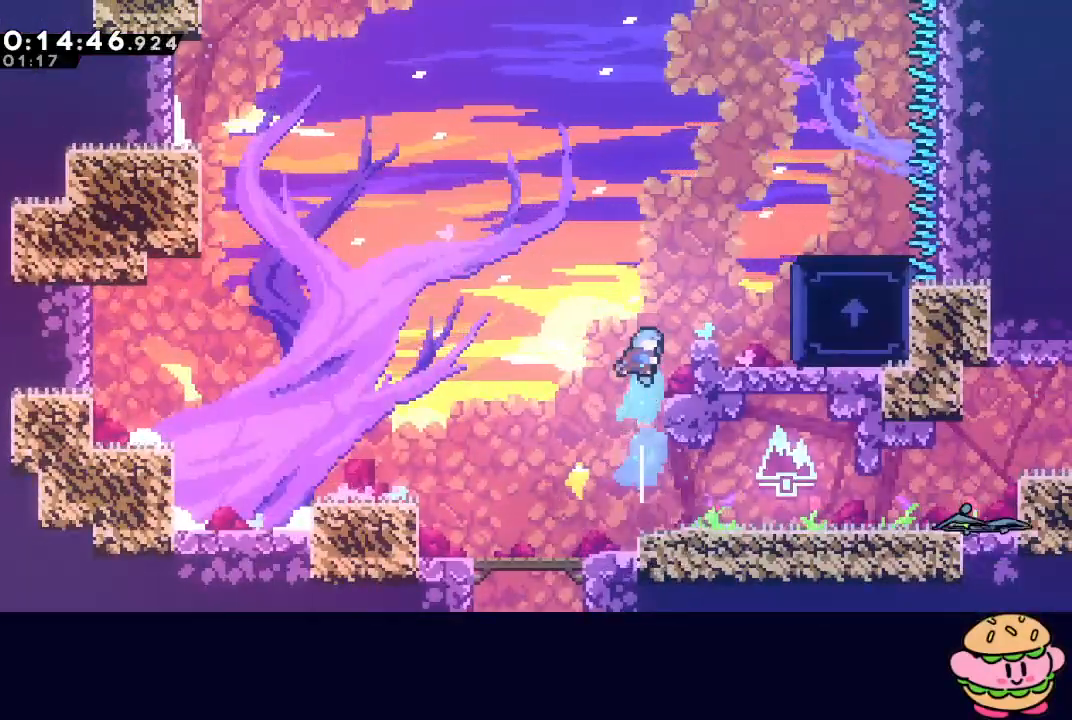
Gameplay with a controller (PlayStation layout); each line is a JSON object with the inputs held at the frame after it. "events" lists button and stick changes between this image and that frame as [ms after this image, input, new state], when the widget could be followed in between. Not read: L3 R3.
{"buttons": ["CIRCLE", "R1", "DPAD_RIGHT"], "left_stick": "center", "right_stick": "center", "events": [[350, "CIRCLE", "down"]]}
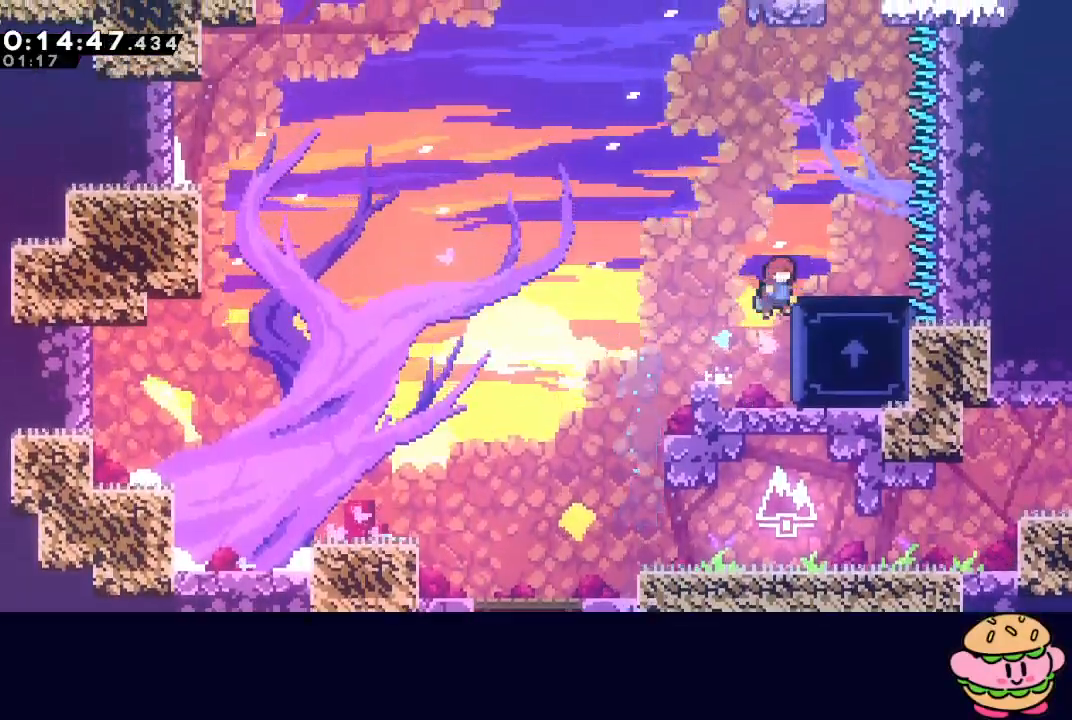
{"buttons": ["CIRCLE", "R1", "DPAD_UP"], "left_stick": "center", "right_stick": "center", "events": [[50, "L2", "down"], [217, "L2", "up"], [300, "DPAD_RIGHT", "up"], [333, "DPAD_UP", "down"], [350, "CROSS", "down"], [483, "CROSS", "up"]]}
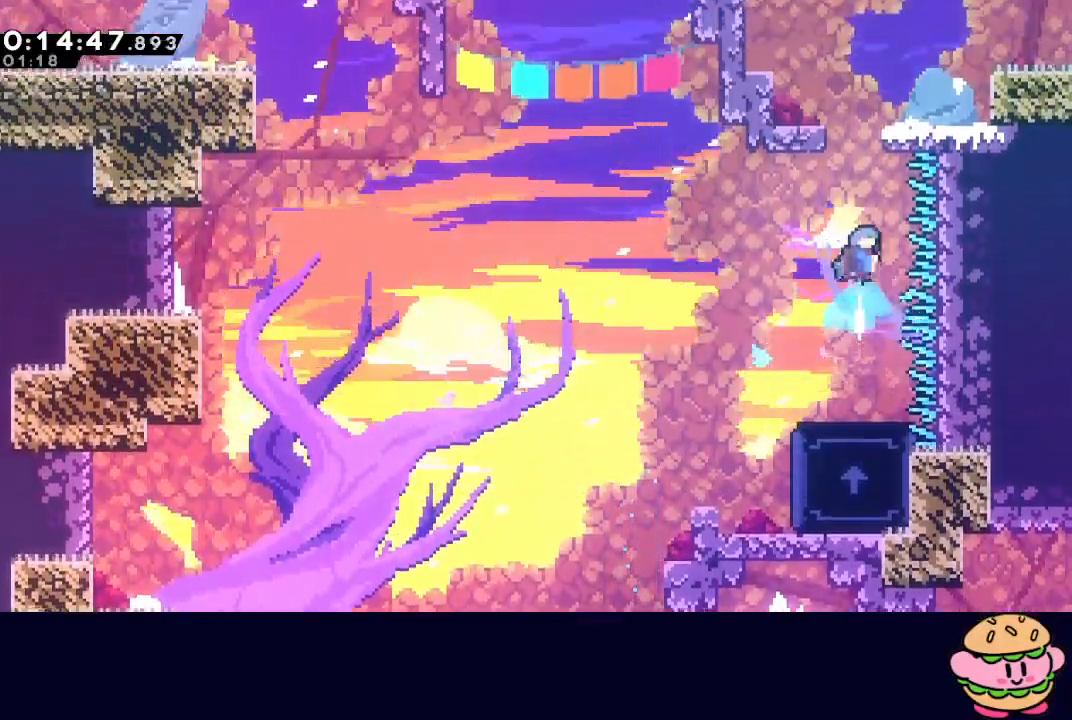
{"buttons": ["DPAD_LEFT"], "left_stick": "center", "right_stick": "center", "events": [[17, "DPAD_UP", "up"], [117, "DPAD_LEFT", "down"], [267, "L2", "down"], [367, "L2", "up"], [417, "CIRCLE", "up"], [417, "R1", "up"]]}
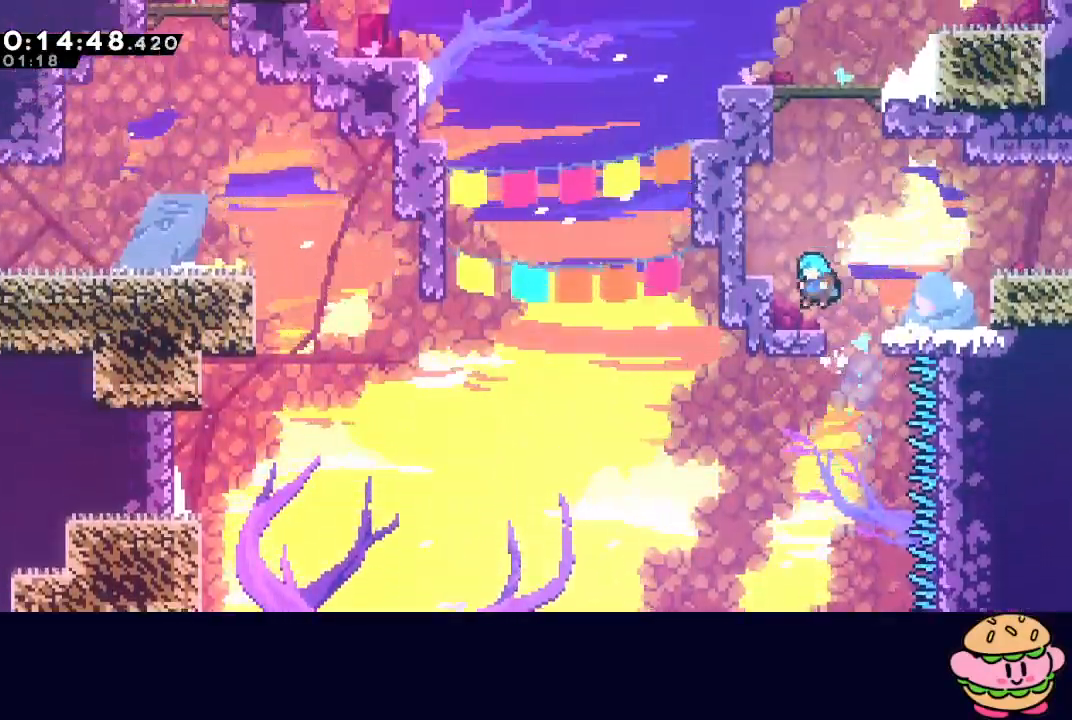
{"buttons": ["CIRCLE", "DPAD_RIGHT"], "left_stick": "center", "right_stick": "center", "events": [[133, "DPAD_LEFT", "up"], [167, "DPAD_UP", "down"], [200, "CROSS", "down"], [317, "CROSS", "up"], [317, "DPAD_UP", "up"], [433, "CIRCLE", "down"], [467, "DPAD_RIGHT", "down"]]}
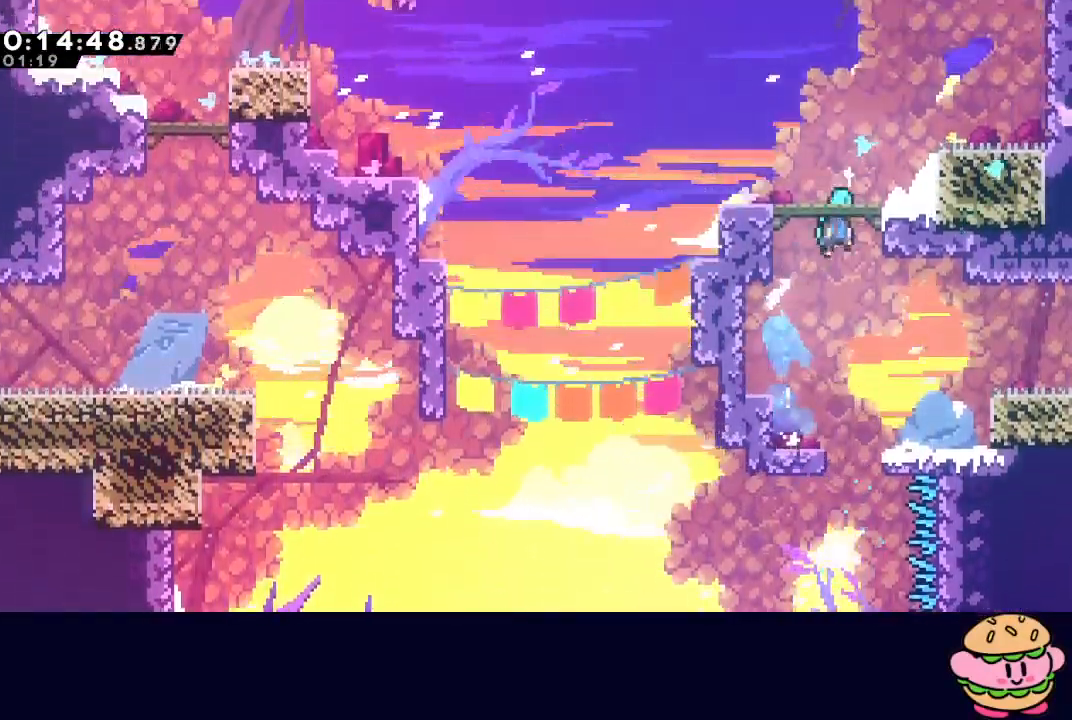
{"buttons": ["CIRCLE", "DPAD_RIGHT"], "left_stick": "center", "right_stick": "center", "events": [[167, "CIRCLE", "up"], [433, "CIRCLE", "down"]]}
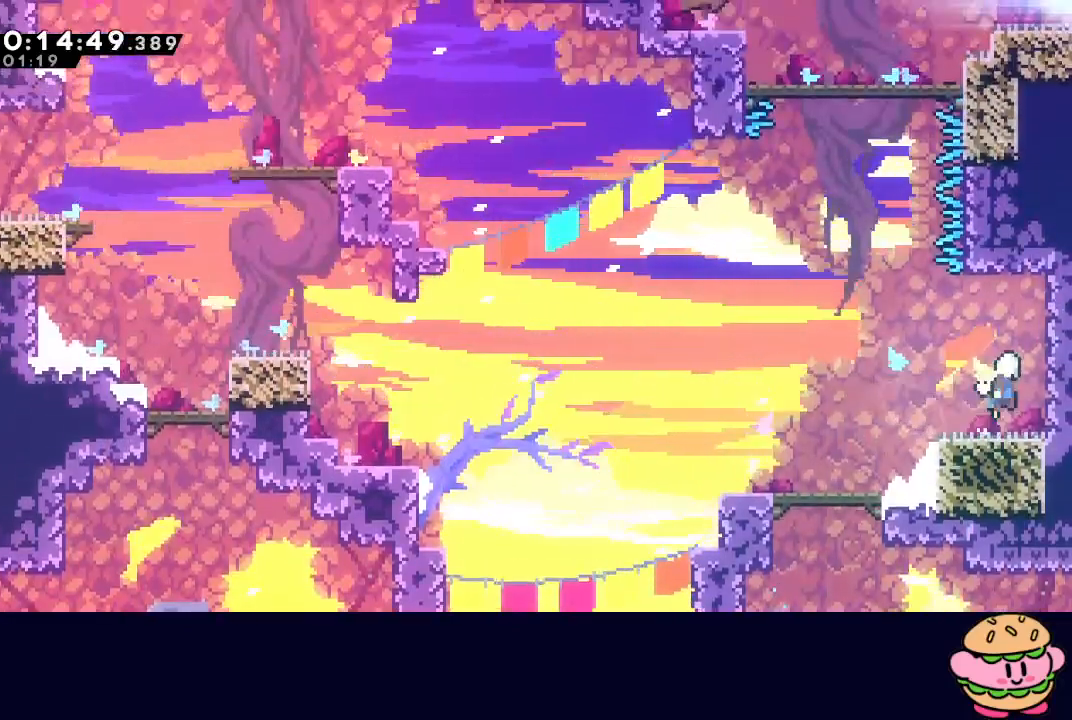
{"buttons": ["CIRCLE", "TRIANGLE", "DPAD_UP"], "left_stick": "center", "right_stick": "center", "events": [[50, "CIRCLE", "up"], [100, "DPAD_RIGHT", "up"], [150, "CIRCLE", "down"], [150, "DPAD_LEFT", "down"], [317, "TRIANGLE", "down"], [383, "DPAD_LEFT", "up"], [433, "DPAD_UP", "down"]]}
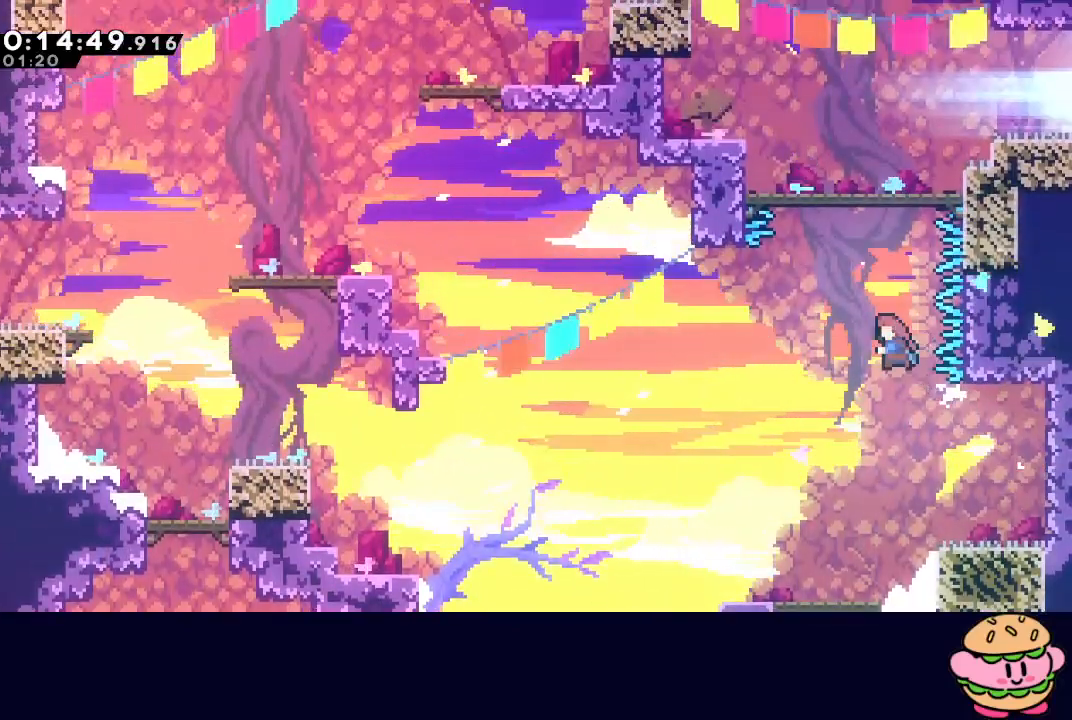
{"buttons": ["DPAD_RIGHT"], "left_stick": "center", "right_stick": "center", "events": [[17, "CROSS", "down"], [133, "CROSS", "up"], [167, "TRIANGLE", "up"], [183, "CIRCLE", "up"], [200, "DPAD_UP", "up"], [433, "DPAD_RIGHT", "down"]]}
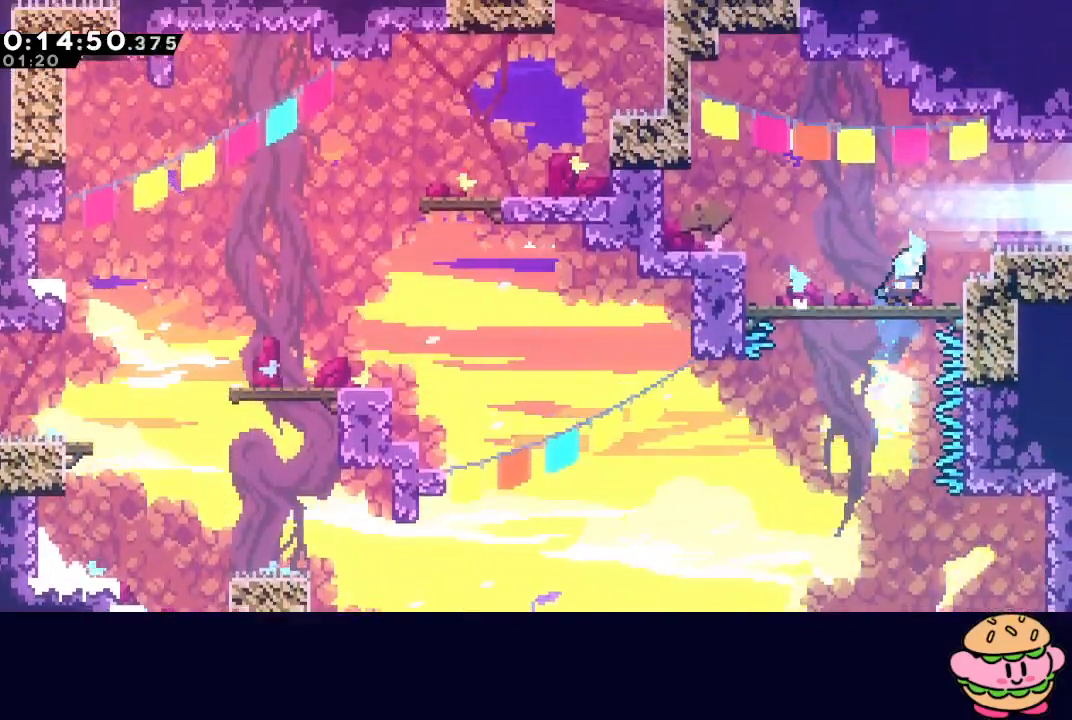
{"buttons": ["DPAD_RIGHT"], "left_stick": "center", "right_stick": "center", "events": [[67, "CIRCLE", "down"], [167, "CIRCLE", "up"], [217, "L1", "down"], [350, "L1", "up"]]}
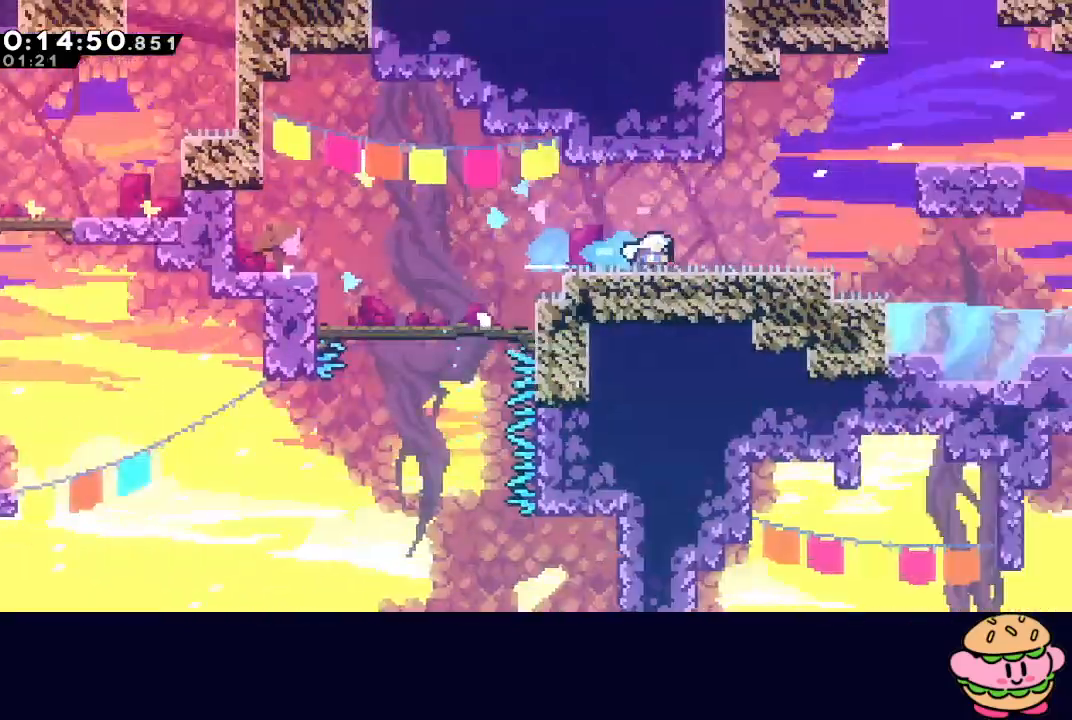
{"buttons": ["DPAD_RIGHT"], "left_stick": "center", "right_stick": "center", "events": []}
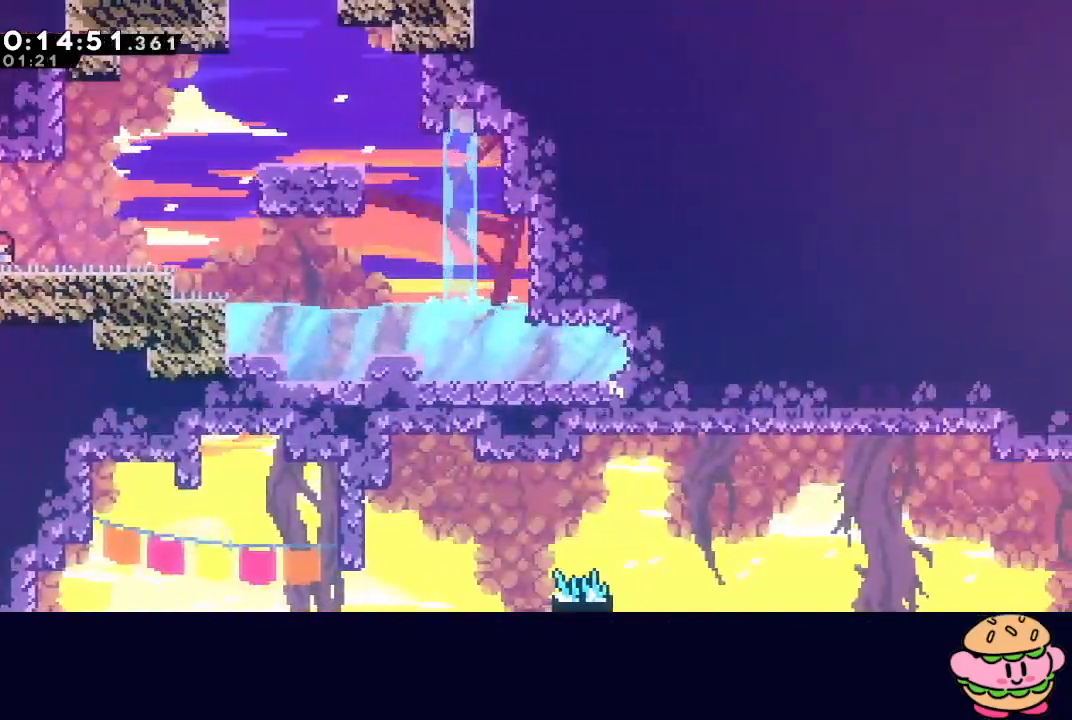
{"buttons": ["CROSS", "DPAD_RIGHT"], "left_stick": "center", "right_stick": "center", "events": [[17, "CIRCLE", "down"], [117, "CIRCLE", "up"], [417, "CROSS", "down"]]}
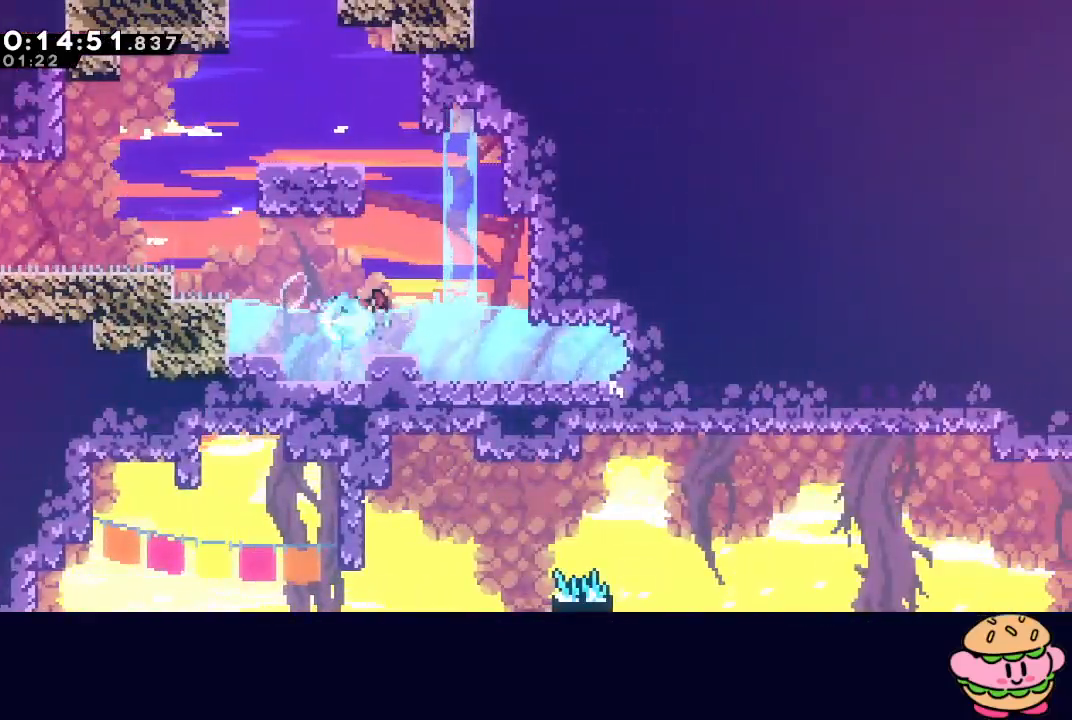
{"buttons": ["CIRCLE", "DPAD_UP", "DPAD_RIGHT"], "left_stick": "center", "right_stick": "center", "events": [[33, "CROSS", "up"], [67, "DPAD_DOWN", "down"], [133, "CROSS", "down"], [250, "CROSS", "up"], [333, "DPAD_DOWN", "up"], [350, "CIRCLE", "down"], [417, "DPAD_UP", "down"]]}
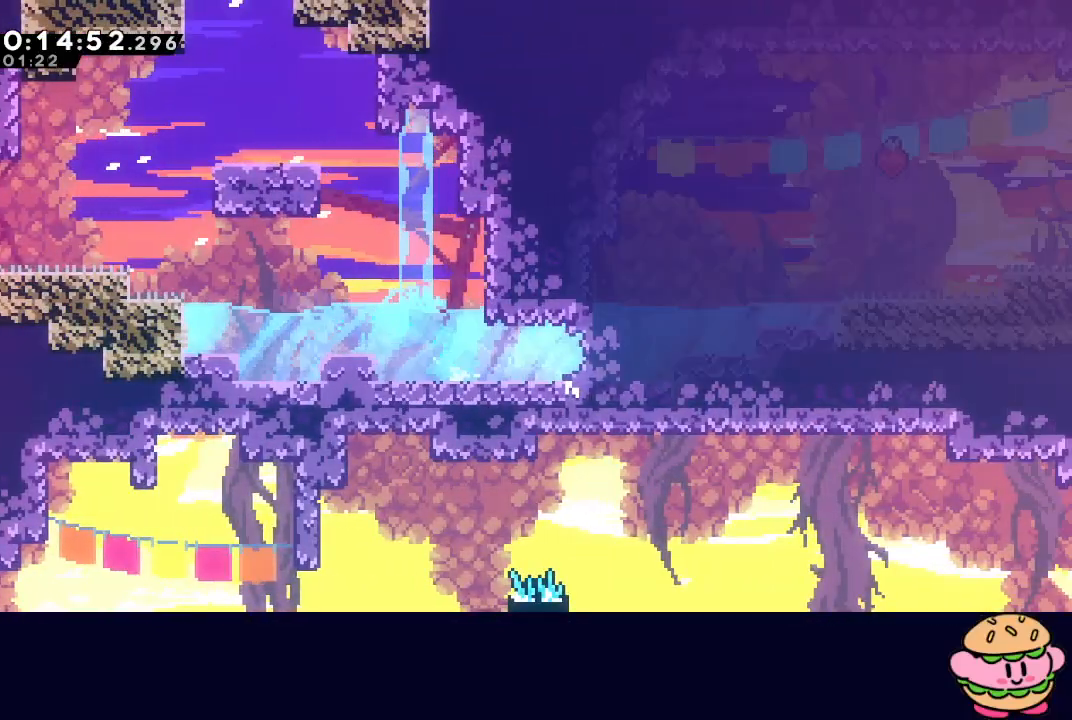
{"buttons": ["CIRCLE", "R1", "DPAD_RIGHT"], "left_stick": "center", "right_stick": "center", "events": [[17, "CROSS", "down"], [117, "CROSS", "up"], [133, "DPAD_UP", "up"], [217, "CROSS", "down"], [317, "R1", "down"], [367, "CROSS", "up"]]}
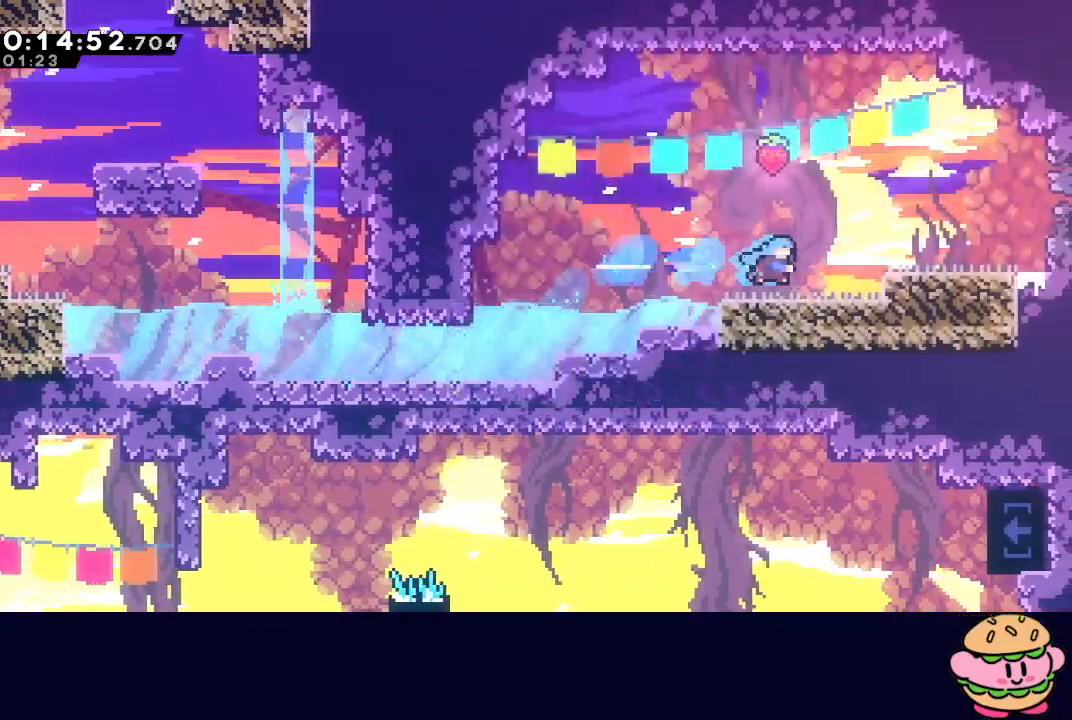
{"buttons": ["DPAD_RIGHT"], "left_stick": "center", "right_stick": "center", "events": [[167, "TRIANGLE", "down"], [267, "CIRCLE", "up"], [267, "R1", "up"], [267, "TRIANGLE", "up"]]}
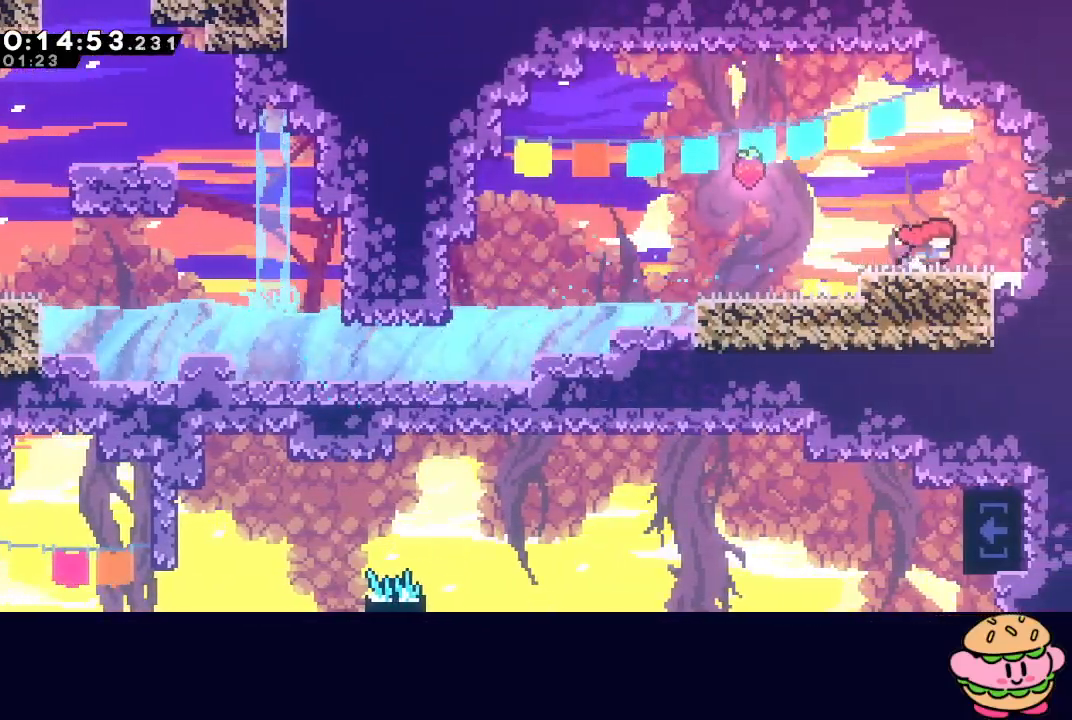
{"buttons": ["CIRCLE", "DPAD_DOWN", "DPAD_RIGHT"], "left_stick": "center", "right_stick": "center", "events": [[50, "CROSS", "down"], [183, "CROSS", "up"], [300, "DPAD_DOWN", "down"], [317, "CROSS", "down"], [417, "CROSS", "up"], [500, "CIRCLE", "down"]]}
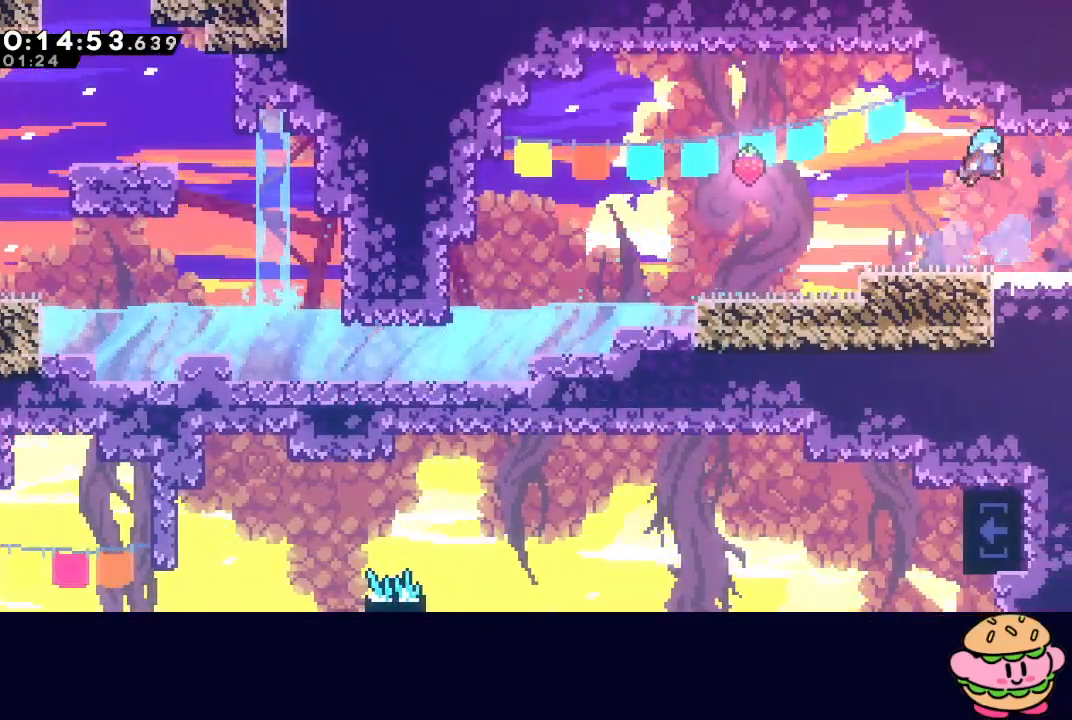
{"buttons": ["DPAD_RIGHT"], "left_stick": "center", "right_stick": "center", "events": [[17, "DPAD_DOWN", "up"], [167, "CIRCLE", "up"]]}
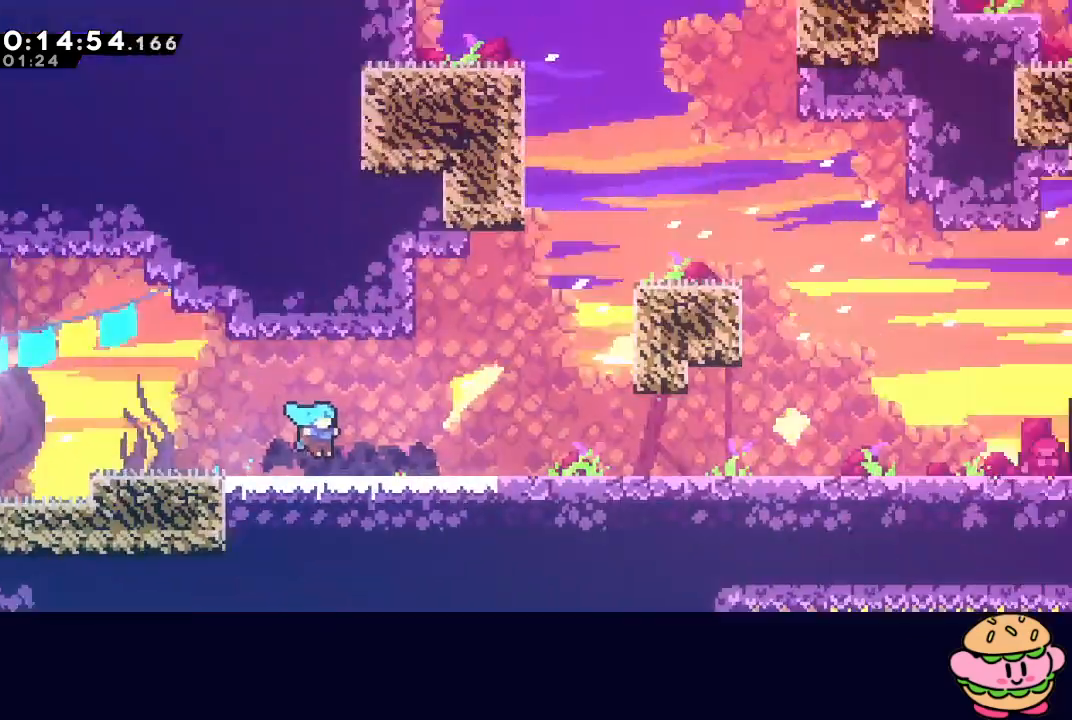
{"buttons": ["CROSS", "DPAD_DOWN", "DPAD_RIGHT"], "left_stick": "center", "right_stick": "center", "events": [[450, "DPAD_DOWN", "down"], [467, "CROSS", "down"]]}
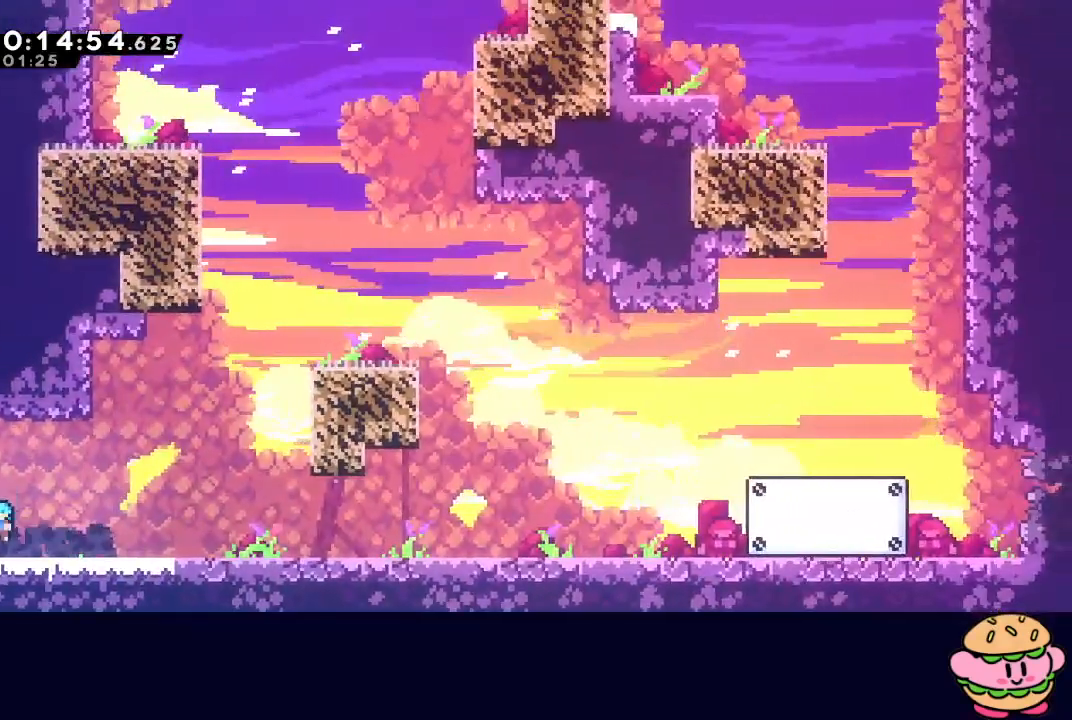
{"buttons": ["DPAD_RIGHT"], "left_stick": "center", "right_stick": "center", "events": [[67, "CROSS", "up"], [333, "CIRCLE", "down"], [400, "DPAD_DOWN", "up"], [417, "CIRCLE", "up"]]}
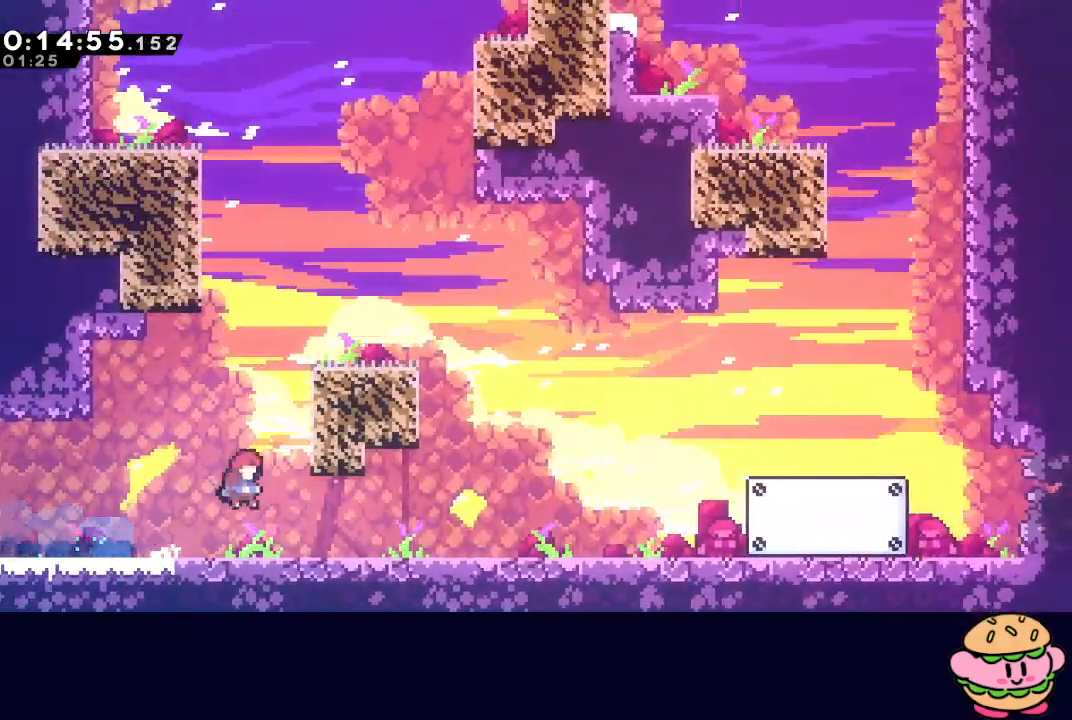
{"buttons": ["DPAD_RIGHT"], "left_stick": "center", "right_stick": "center", "events": [[100, "DPAD_RIGHT", "up"], [200, "DPAD_RIGHT", "down"], [217, "CROSS", "down"], [217, "DPAD_DOWN", "down"], [317, "CROSS", "up"], [400, "CIRCLE", "down"], [400, "DPAD_DOWN", "up"], [450, "CIRCLE", "up"]]}
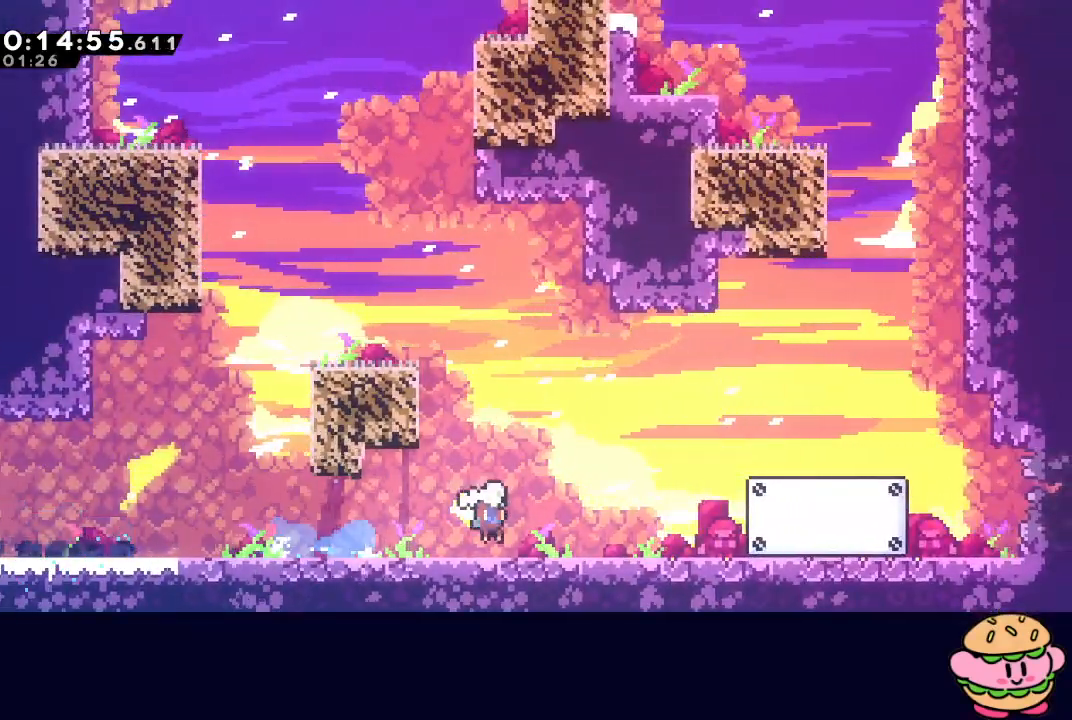
{"buttons": ["DPAD_RIGHT"], "left_stick": "center", "right_stick": "center", "events": [[67, "DPAD_RIGHT", "up"], [117, "CIRCLE", "down"], [300, "CIRCLE", "up"], [317, "DPAD_RIGHT", "down"], [383, "CROSS", "down"], [467, "CROSS", "up"]]}
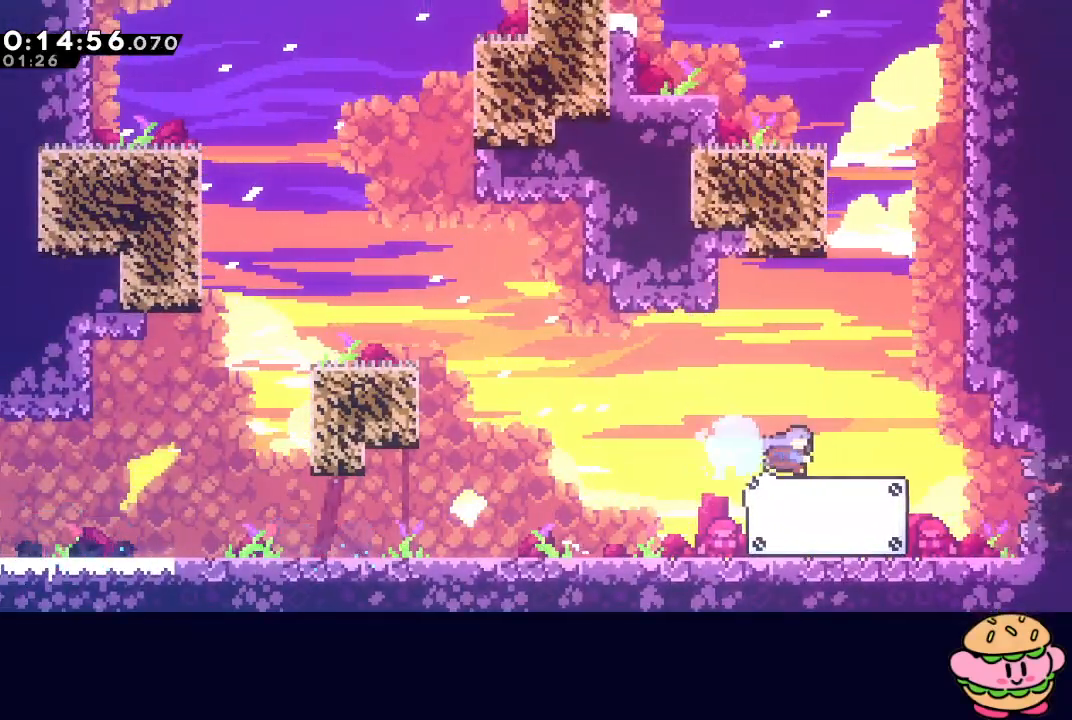
{"buttons": [], "left_stick": "center", "right_stick": "center", "events": [[67, "CIRCLE", "down"], [167, "CIRCLE", "up"], [217, "DPAD_UP", "down"], [233, "CROSS", "down"], [233, "DPAD_RIGHT", "up"], [367, "CROSS", "up"], [367, "DPAD_UP", "up"]]}
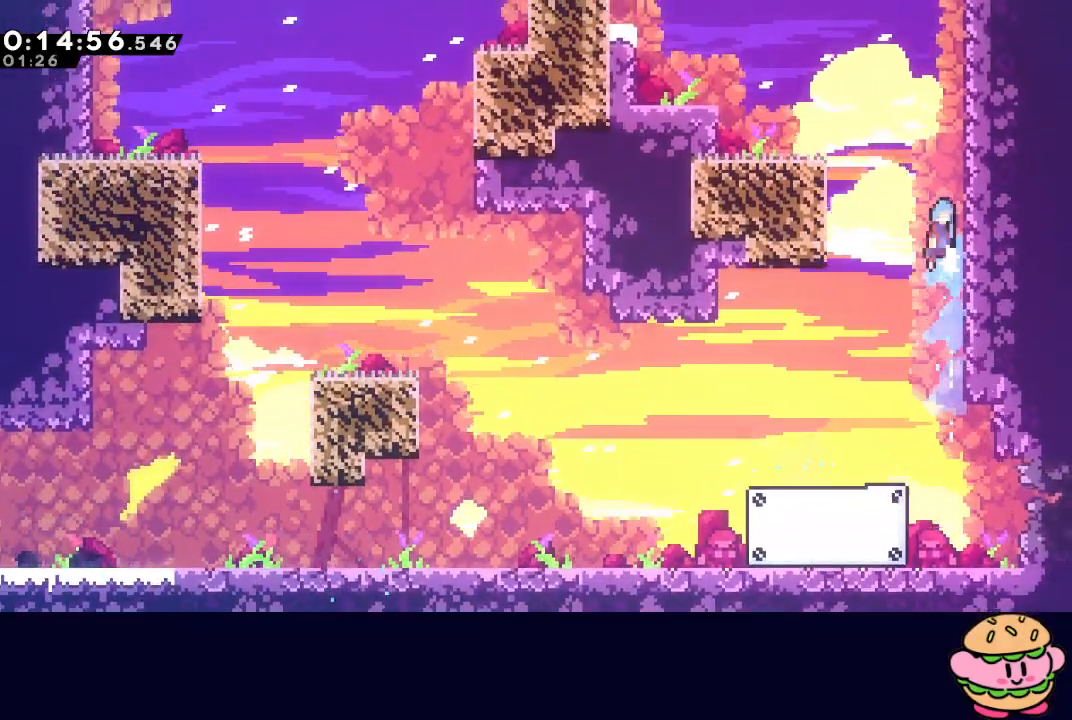
{"buttons": ["DPAD_LEFT"], "left_stick": "center", "right_stick": "center", "events": [[17, "CIRCLE", "down"], [67, "DPAD_LEFT", "down"], [183, "CIRCLE", "up"], [367, "DPAD_LEFT", "up"], [467, "DPAD_LEFT", "down"]]}
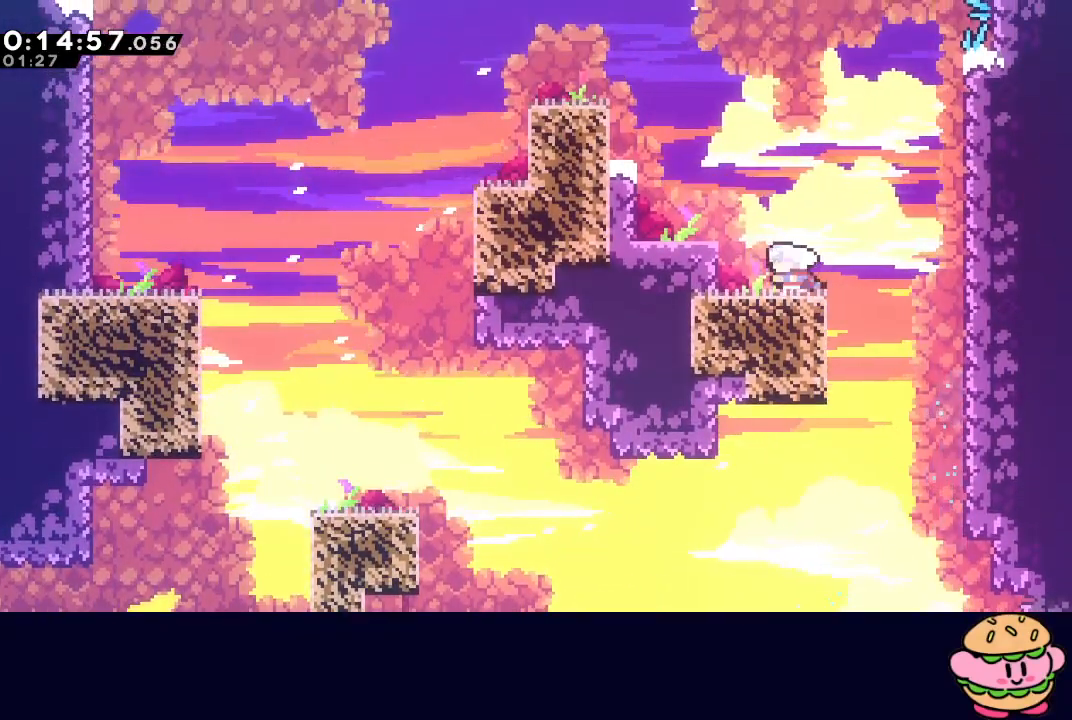
{"buttons": ["CIRCLE", "R1", "DPAD_RIGHT"], "left_stick": "center", "right_stick": "center", "events": [[17, "CROSS", "down"], [150, "CROSS", "up"], [150, "DPAD_LEFT", "up"], [150, "DPAD_RIGHT", "down"], [217, "CIRCLE", "down"], [233, "R1", "down"]]}
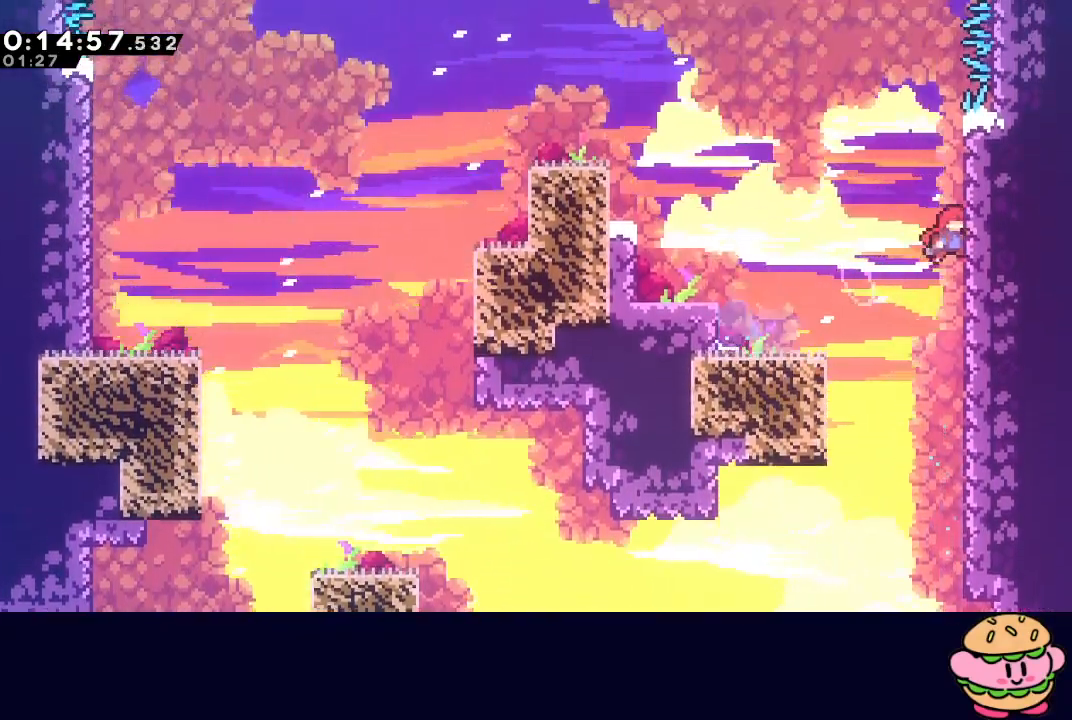
{"buttons": ["CIRCLE", "L2", "R1", "DPAD_RIGHT"], "left_stick": "center", "right_stick": "center", "events": [[300, "L2", "down"]]}
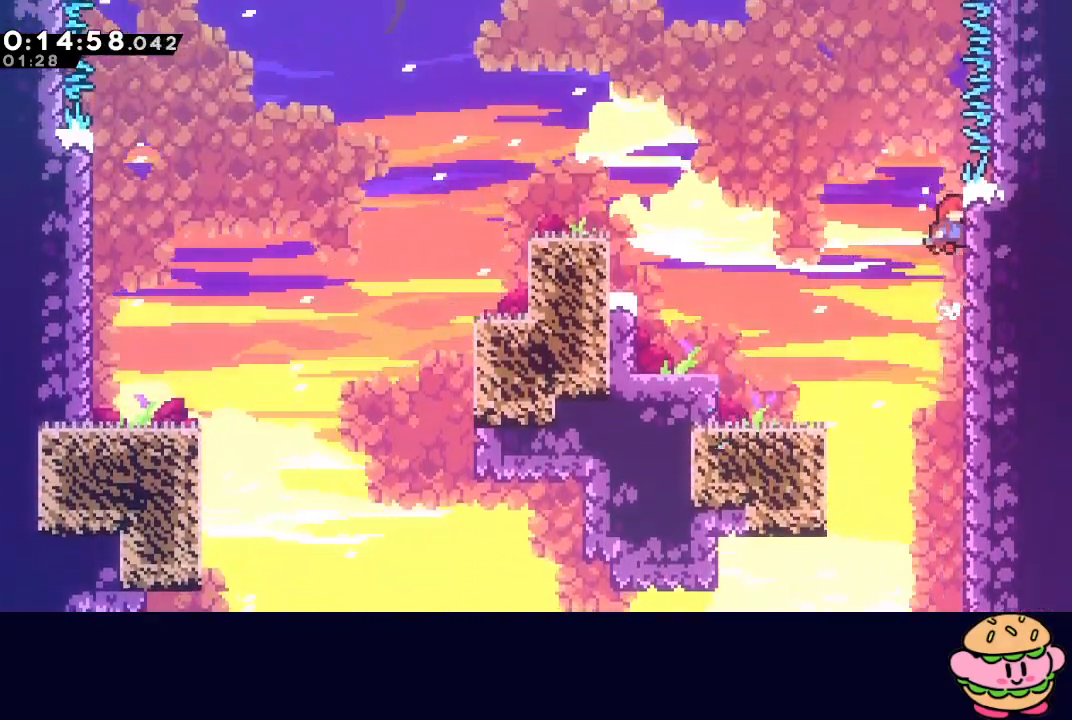
{"buttons": ["CROSS", "CIRCLE", "R1", "DPAD_UP"], "left_stick": "center", "right_stick": "center", "events": [[167, "CIRCLE", "up"], [217, "DPAD_RIGHT", "up"], [217, "L2", "up"], [233, "DPAD_LEFT", "down"], [267, "CIRCLE", "down"], [417, "DPAD_UP", "down"], [450, "CROSS", "down"], [450, "DPAD_LEFT", "up"]]}
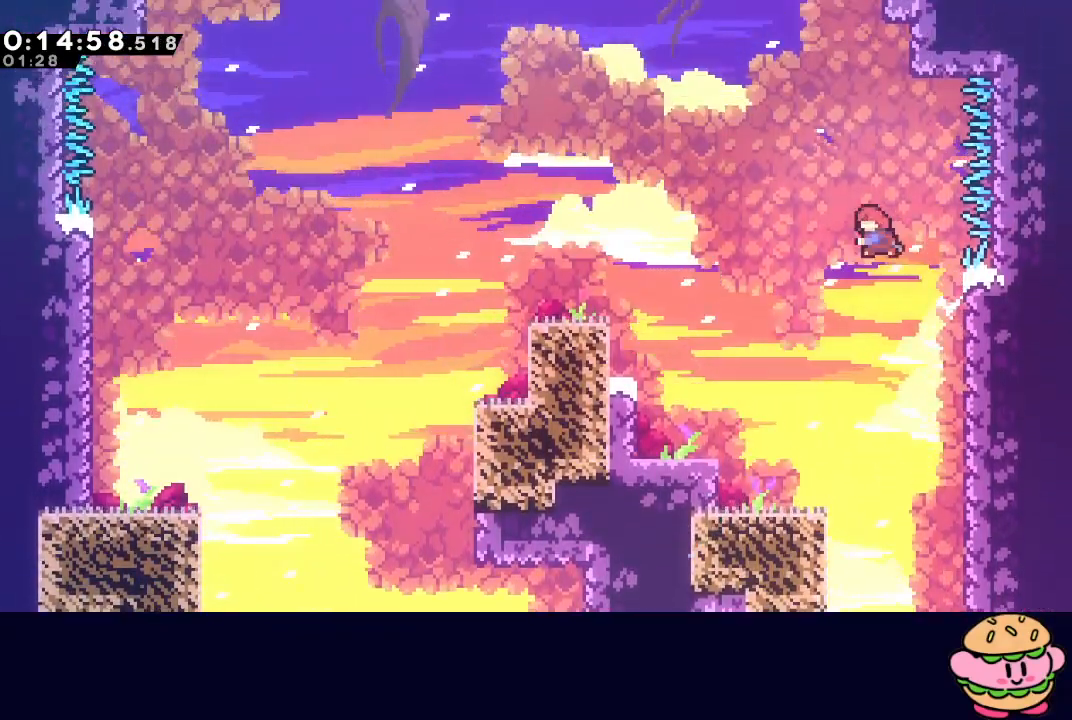
{"buttons": ["CIRCLE", "R1", "DPAD_LEFT"], "left_stick": "center", "right_stick": "center", "events": [[50, "CROSS", "up"], [100, "DPAD_UP", "up"], [167, "DPAD_LEFT", "down"], [217, "L2", "down"], [317, "L2", "up"]]}
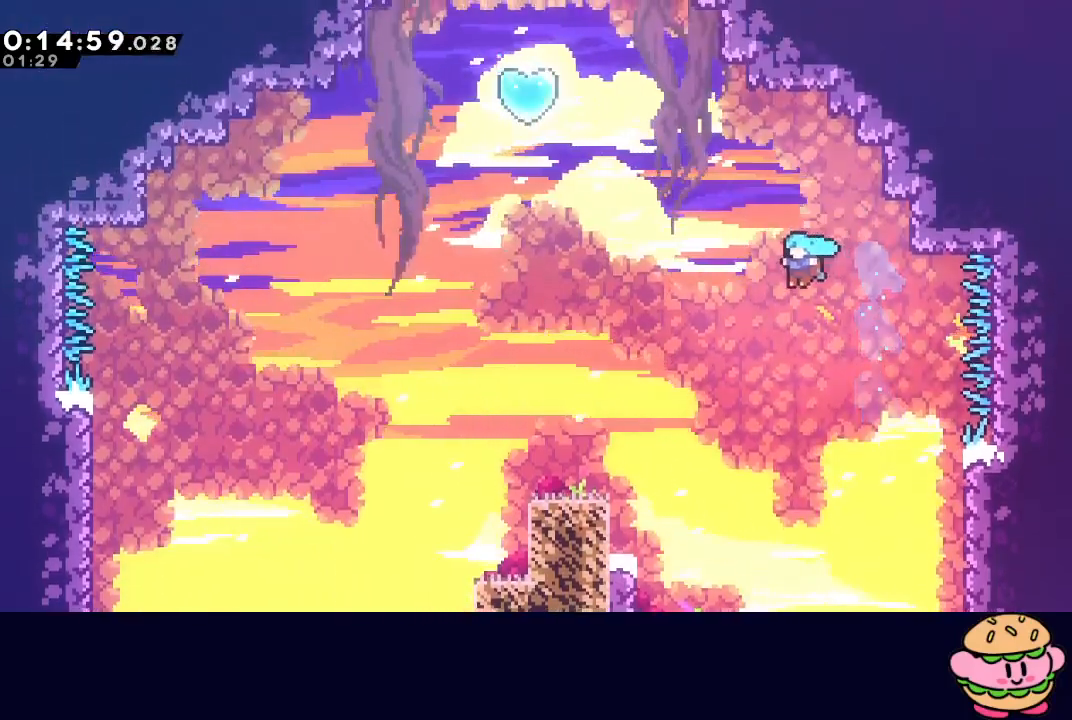
{"buttons": ["DPAD_DOWN"], "left_stick": "center", "right_stick": "center", "events": [[33, "L2", "down"], [100, "DPAD_LEFT", "up"], [100, "L2", "up"], [117, "CIRCLE", "up"], [117, "DPAD_DOWN", "down"], [117, "R1", "up"]]}
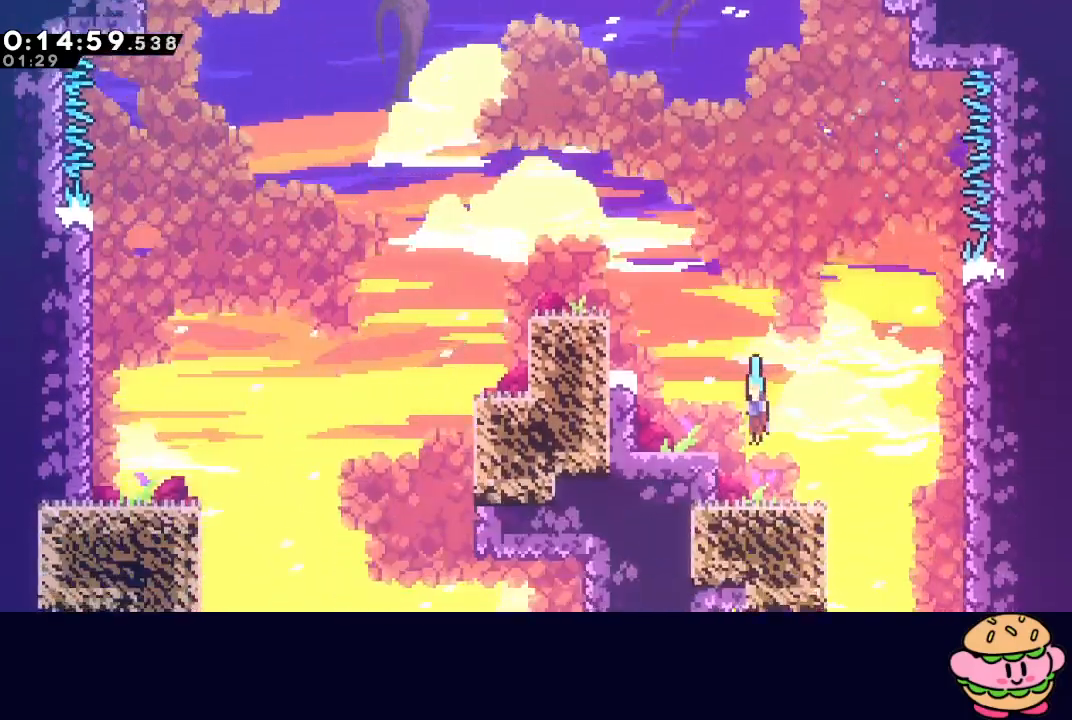
{"buttons": ["CIRCLE", "R1", "DPAD_RIGHT"], "left_stick": "center", "right_stick": "center", "events": [[50, "DPAD_DOWN", "up"], [117, "DPAD_LEFT", "down"], [133, "CROSS", "down"], [250, "DPAD_LEFT", "up"], [267, "CROSS", "up"], [283, "DPAD_RIGHT", "down"], [350, "CIRCLE", "down"], [383, "R1", "down"]]}
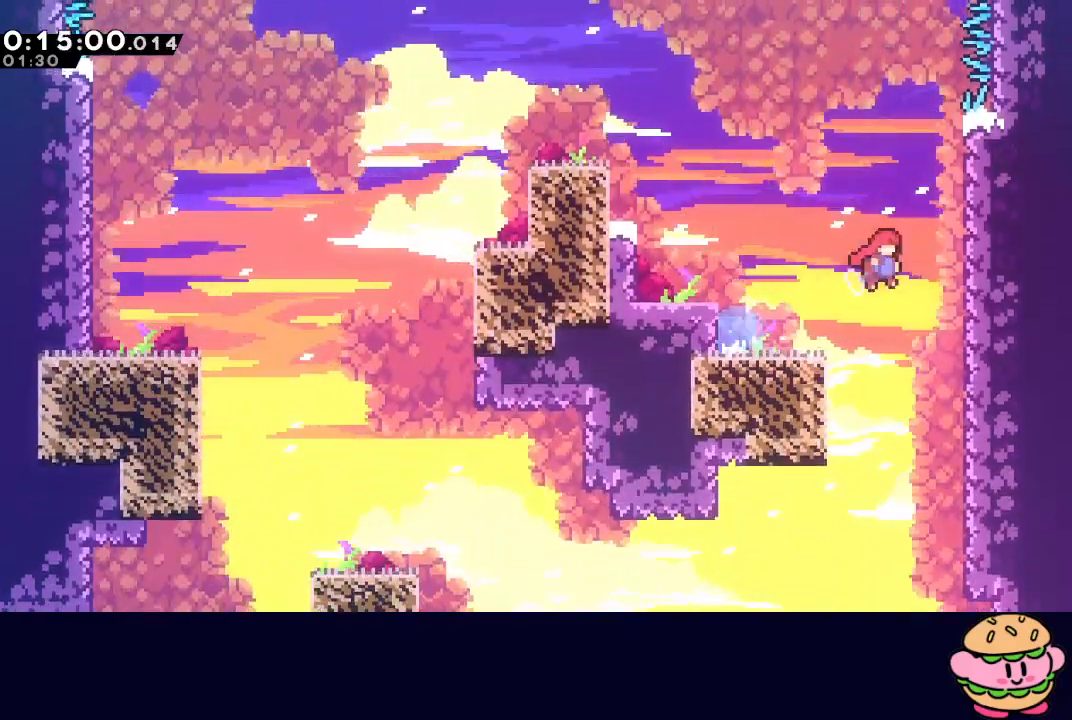
{"buttons": ["CIRCLE", "L2", "R1", "DPAD_RIGHT"], "left_stick": "center", "right_stick": "center", "events": [[450, "L2", "down"]]}
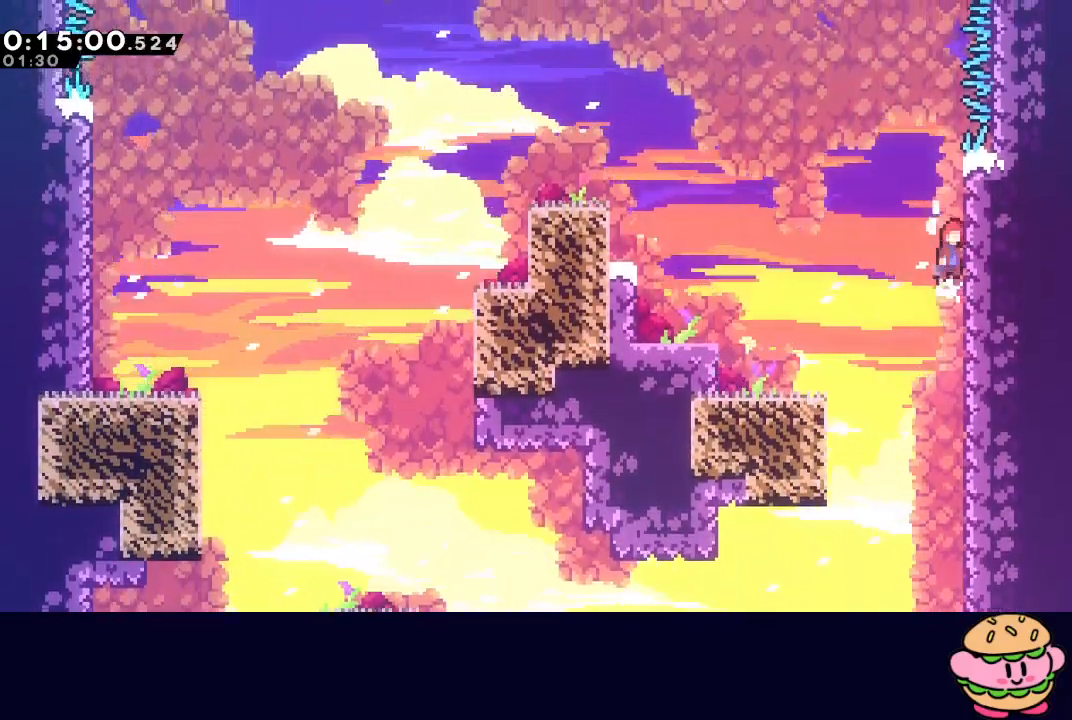
{"buttons": ["CIRCLE", "R1", "DPAD_LEFT"], "left_stick": "center", "right_stick": "center", "events": [[317, "CIRCLE", "up"], [333, "L2", "up"], [350, "DPAD_RIGHT", "up"], [383, "DPAD_LEFT", "down"], [417, "CIRCLE", "down"]]}
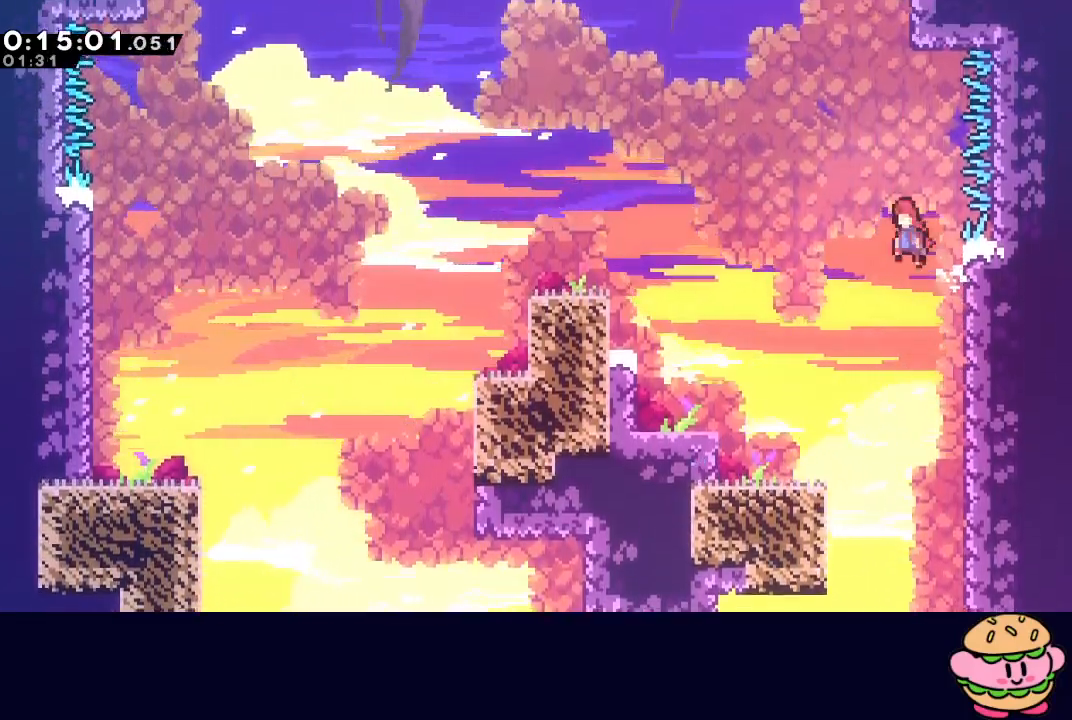
{"buttons": ["CIRCLE", "R1", "DPAD_LEFT"], "left_stick": "center", "right_stick": "center", "events": [[100, "DPAD_LEFT", "up"], [100, "DPAD_UP", "down"], [117, "CROSS", "down"], [217, "CROSS", "up"], [233, "DPAD_UP", "up"], [333, "DPAD_LEFT", "down"], [383, "L2", "down"], [483, "L2", "up"]]}
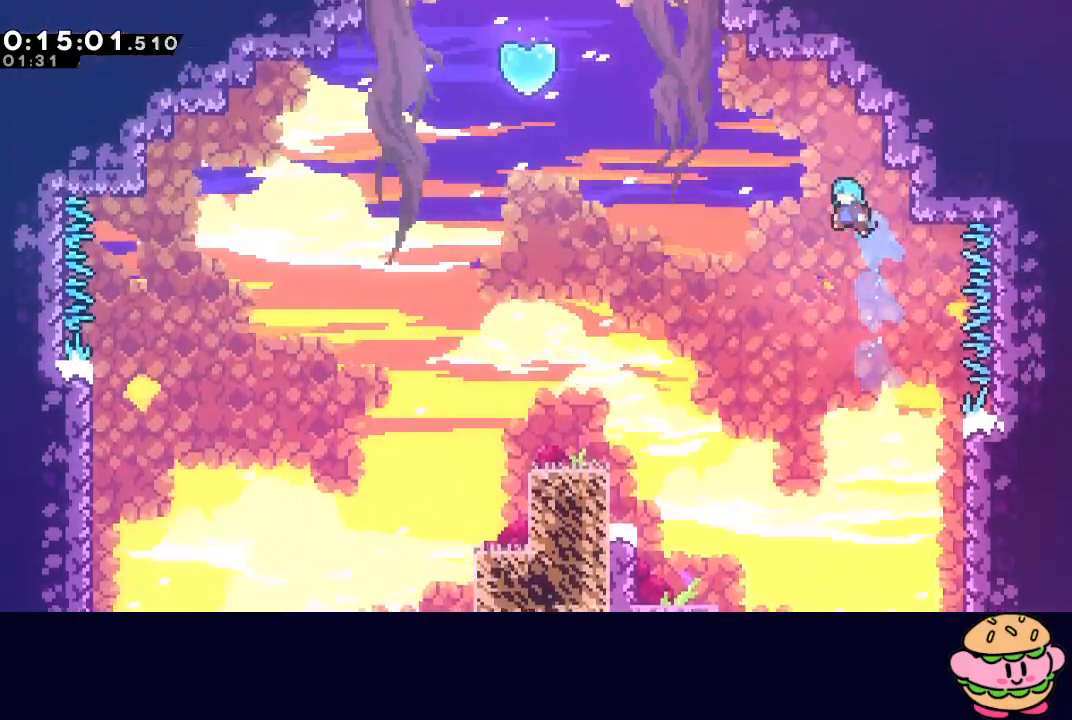
{"buttons": ["DPAD_DOWN"], "left_stick": "center", "right_stick": "center", "events": [[133, "DPAD_LEFT", "up"], [183, "DPAD_DOWN", "down"], [200, "CIRCLE", "up"], [217, "R1", "up"]]}